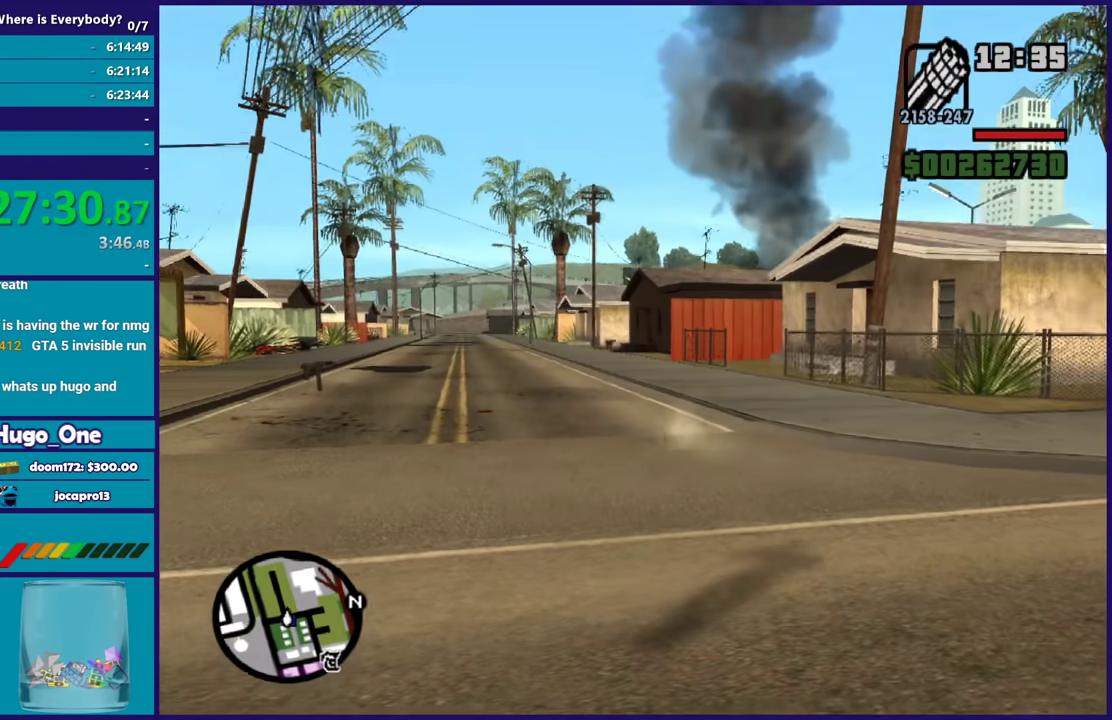
Gameplay with a controller (Xbox layout); each line is a JSON object with the inputs held at the frame after it. "events" lists button and stick changes between this image and that frame as [ms after this image, input, new state], when the widget could be followed in between. Not read: START.
{"buttons": [], "left_stick": "center", "right_stick": "center", "events": [[100, "right_stick", "center"], [200, "A", "down"], [334, "A", "up"], [401, "A", "down"], [501, "A", "up"]]}
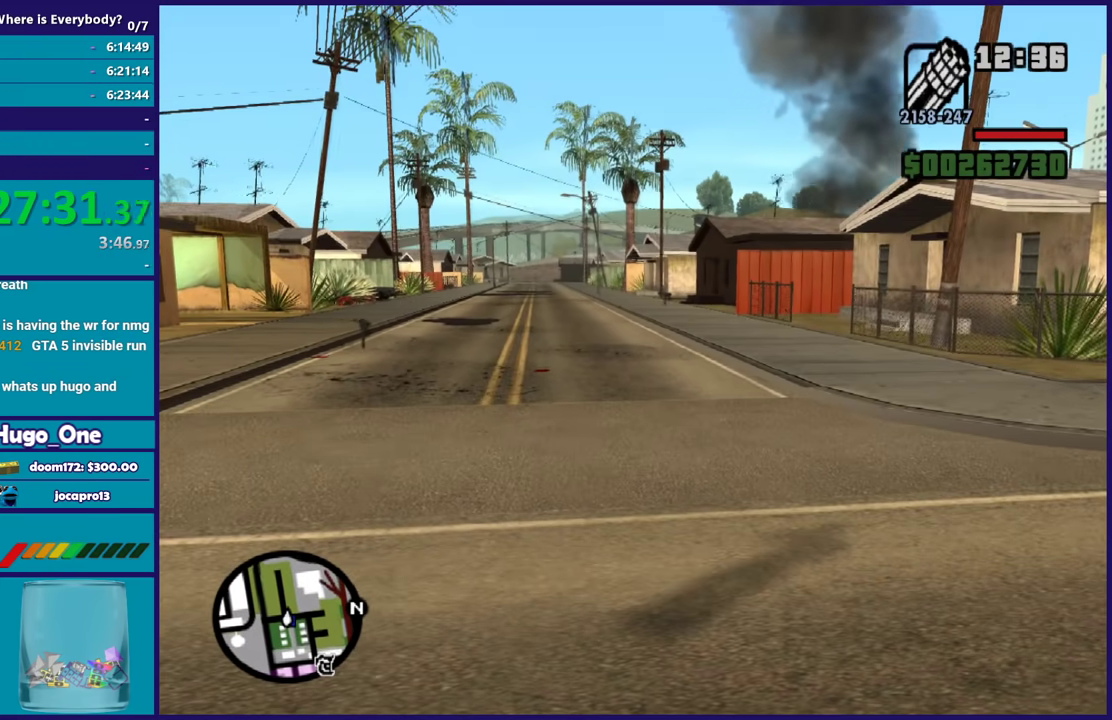
{"buttons": [], "left_stick": "center", "right_stick": "center", "events": [[100, "A", "down"], [200, "A", "up"], [333, "A", "down"], [400, "A", "up"]]}
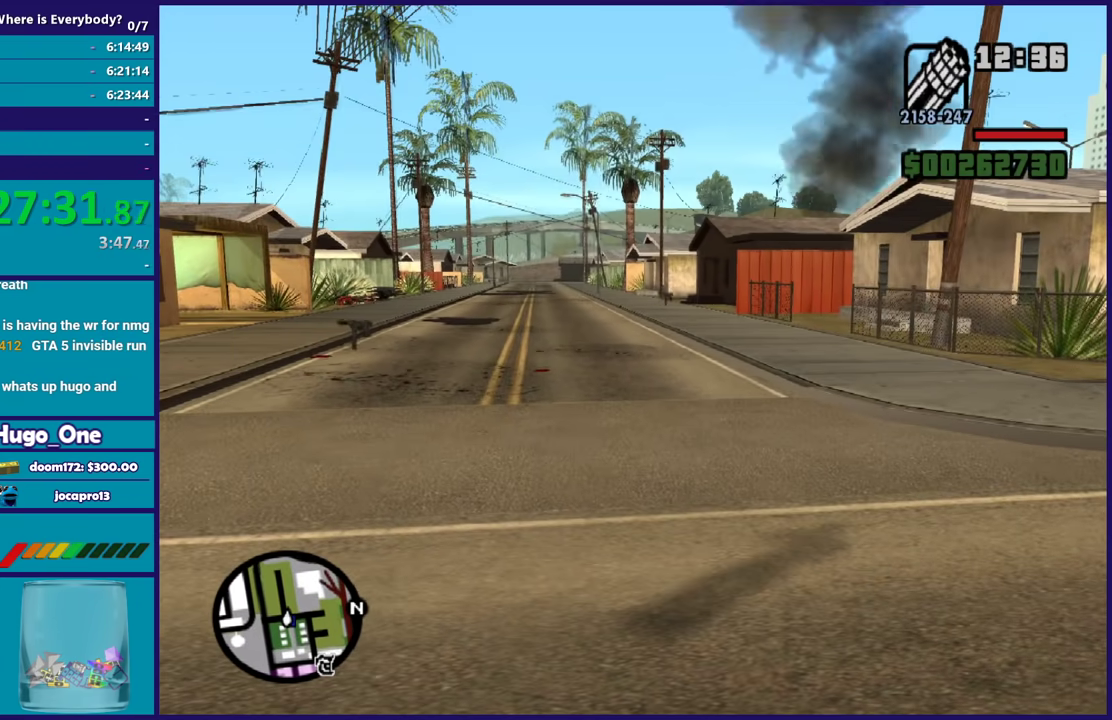
{"buttons": [], "left_stick": "center", "right_stick": "center", "events": [[34, "A", "down"], [134, "A", "up"], [301, "A", "down"], [367, "A", "up"]]}
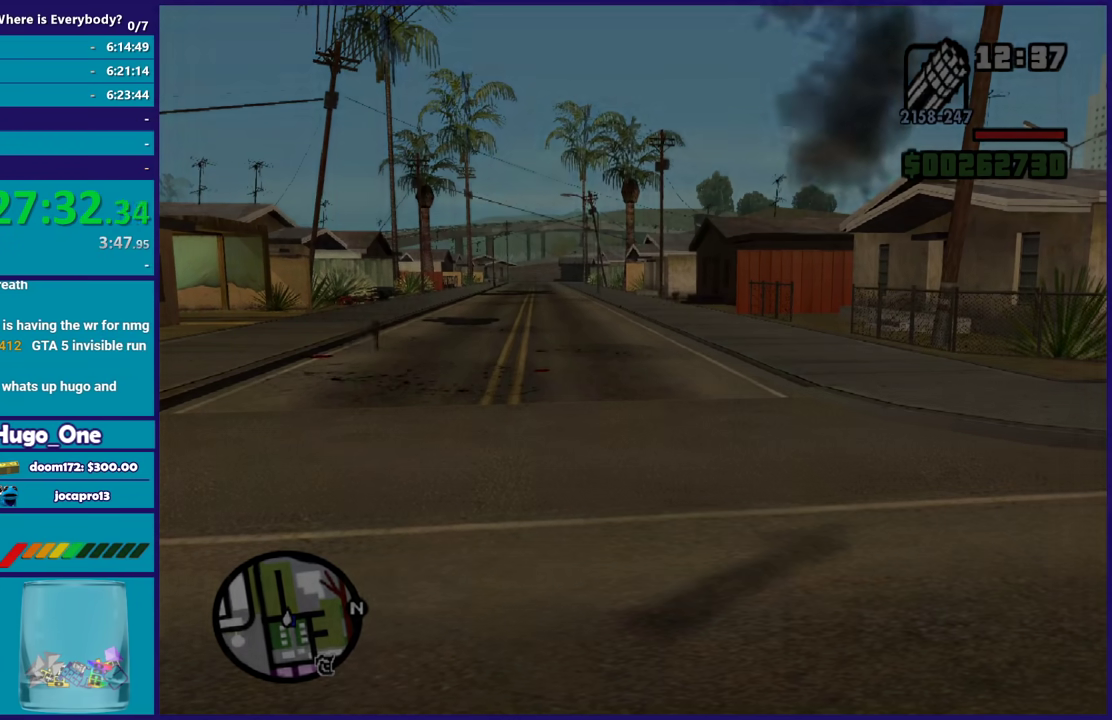
{"buttons": ["A"], "left_stick": "center", "right_stick": "center", "events": [[234, "A", "down"], [334, "A", "up"], [468, "A", "down"]]}
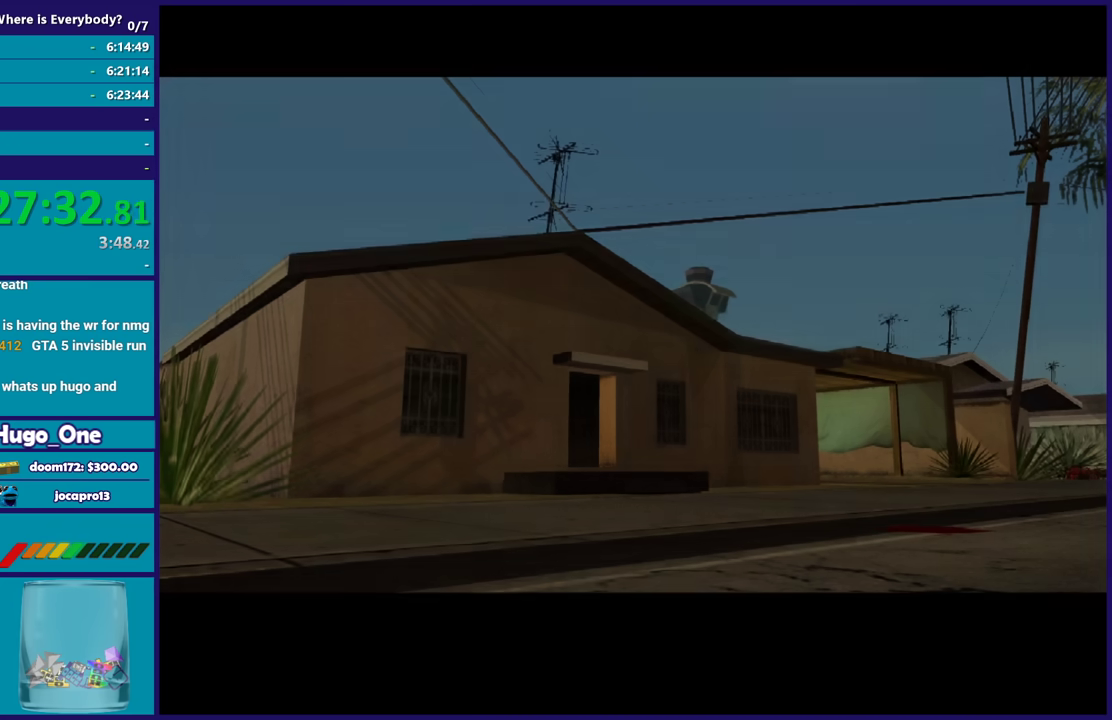
{"buttons": ["A"], "left_stick": "center", "right_stick": "center", "events": [[67, "A", "up"], [133, "A", "down"], [233, "A", "up"], [334, "A", "down"], [434, "A", "up"], [500, "A", "down"]]}
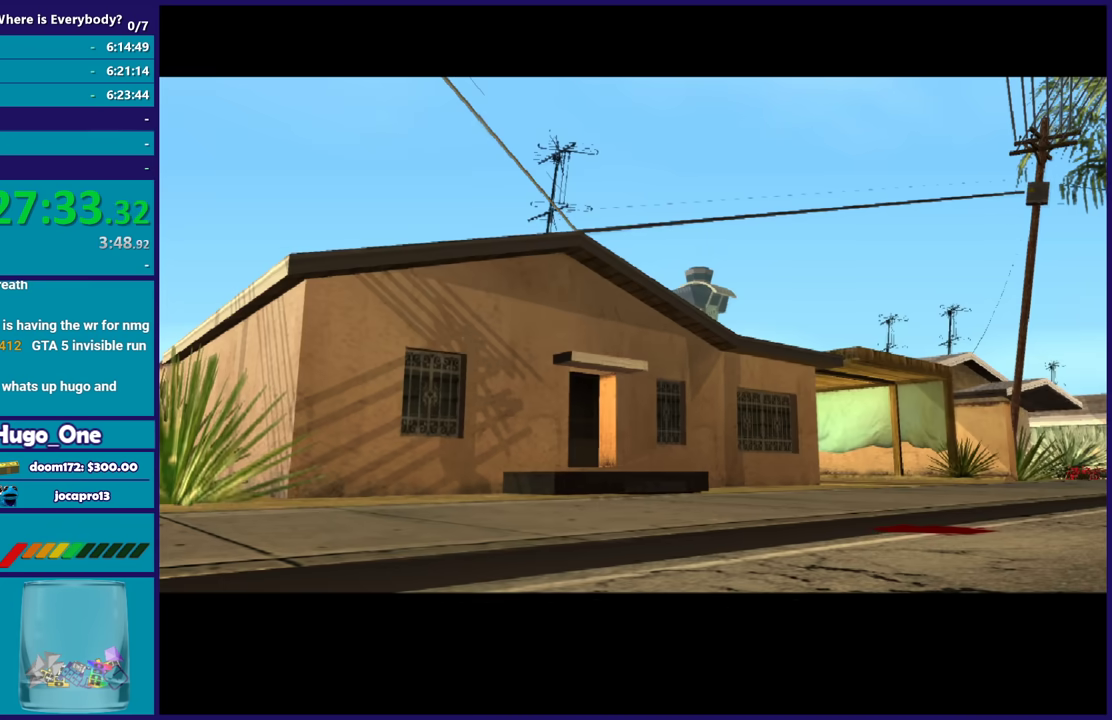
{"buttons": [], "left_stick": "center", "right_stick": "center", "events": [[134, "A", "up"], [234, "A", "down"], [334, "A", "up"], [401, "A", "down"], [501, "A", "up"]]}
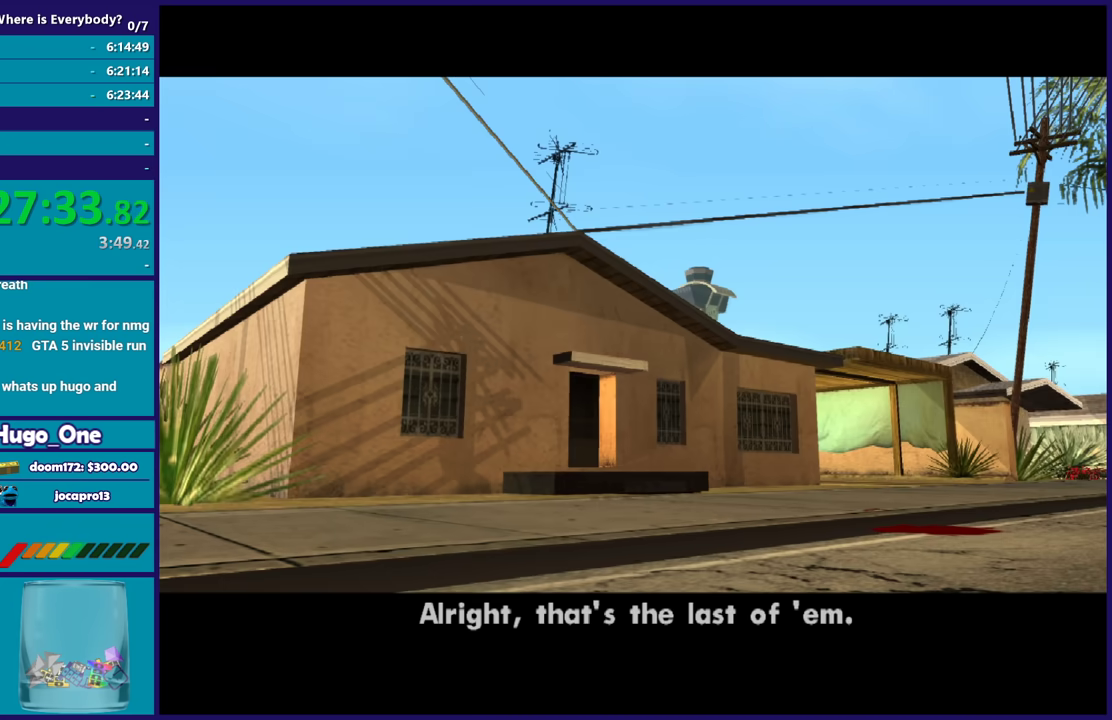
{"buttons": [], "left_stick": "center", "right_stick": "center", "events": [[133, "A", "down"], [234, "A", "up"], [300, "A", "down"], [434, "A", "up"]]}
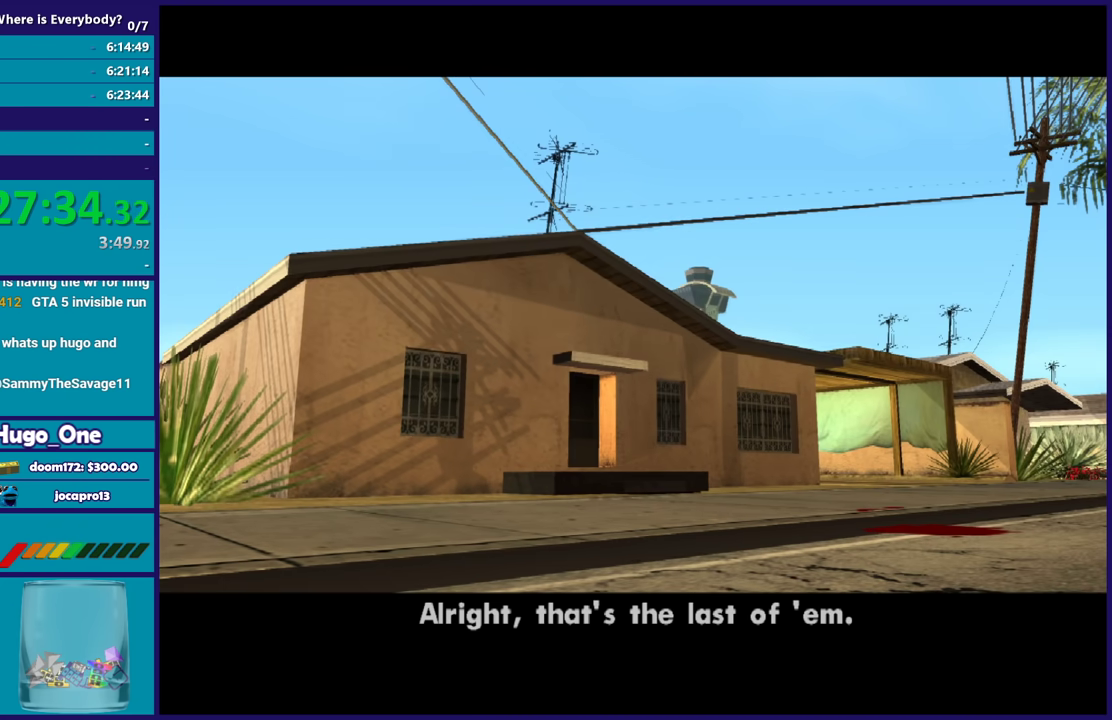
{"buttons": ["A"], "left_stick": "center", "right_stick": "center", "events": [[34, "A", "down"], [134, "A", "up"], [234, "A", "down"], [334, "A", "up"], [434, "A", "down"]]}
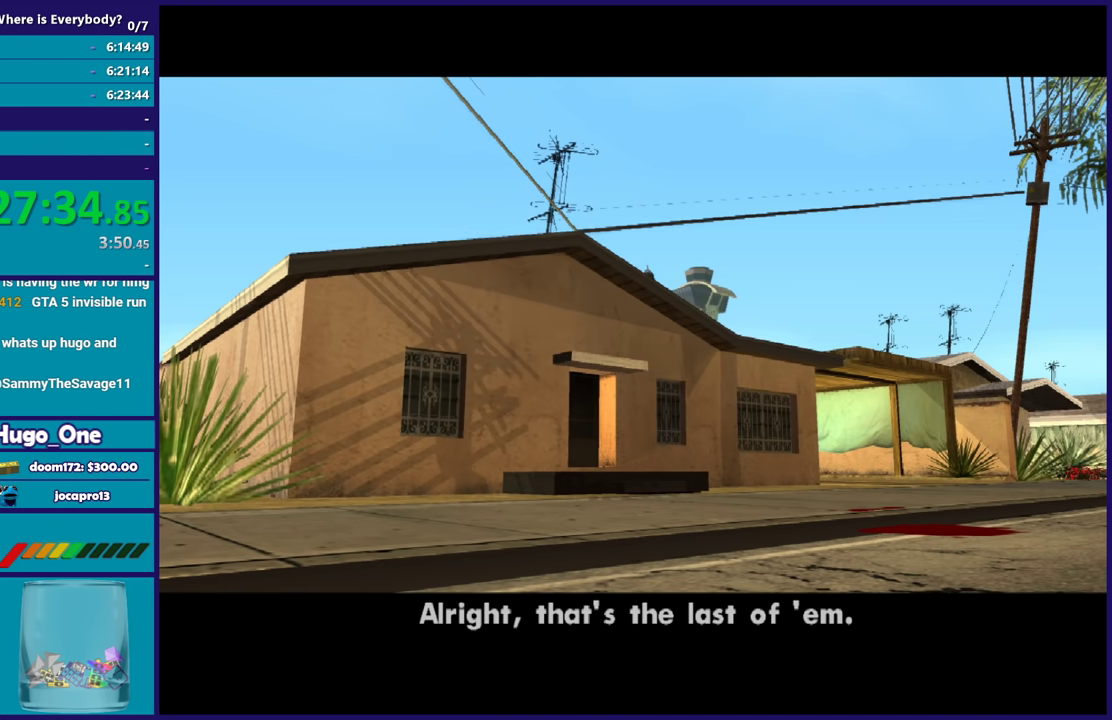
{"buttons": [], "left_stick": "center", "right_stick": "center", "events": [[33, "A", "up"], [133, "A", "down"], [233, "A", "up"], [334, "A", "down"], [467, "A", "up"]]}
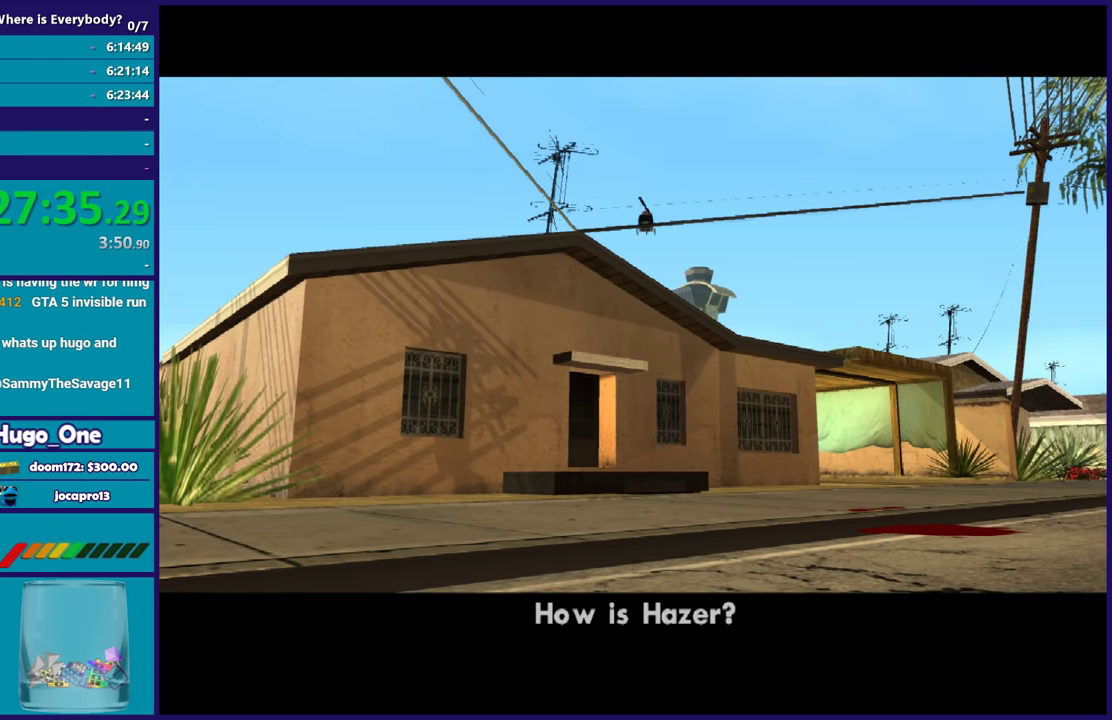
{"buttons": ["A"], "left_stick": "center", "right_stick": "center", "events": [[34, "A", "down"], [167, "A", "up"], [267, "A", "down"], [367, "A", "up"], [434, "A", "down"]]}
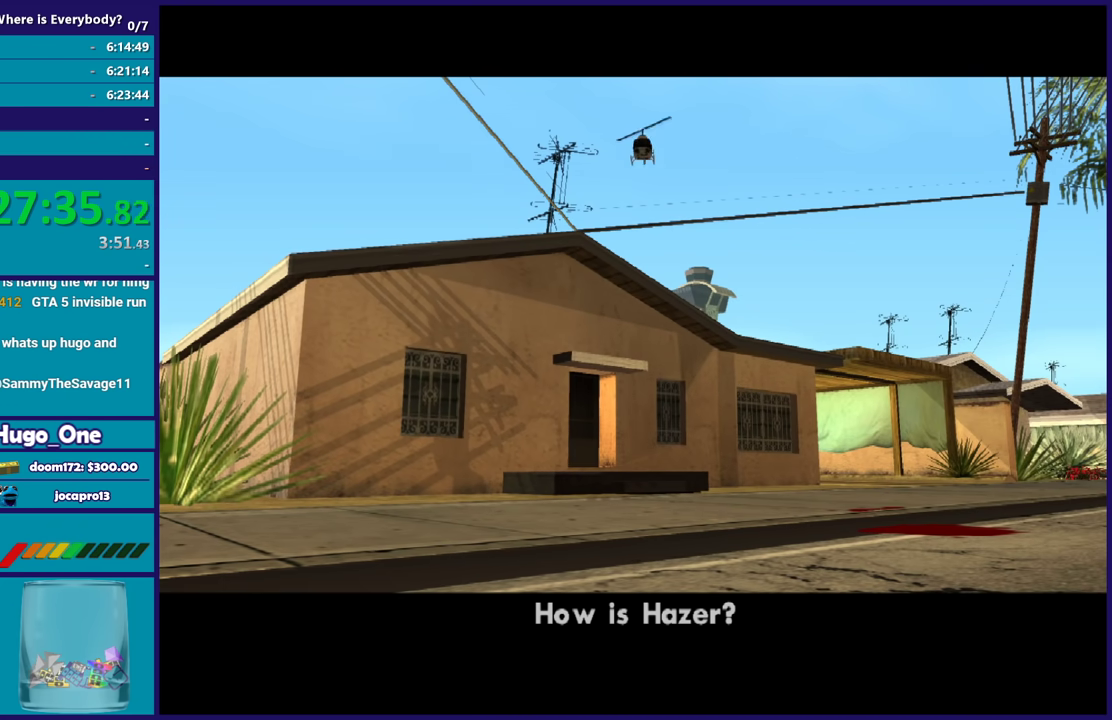
{"buttons": [], "left_stick": "center", "right_stick": "center", "events": [[67, "A", "up"], [167, "A", "down"], [267, "A", "up"], [367, "A", "down"], [467, "A", "up"]]}
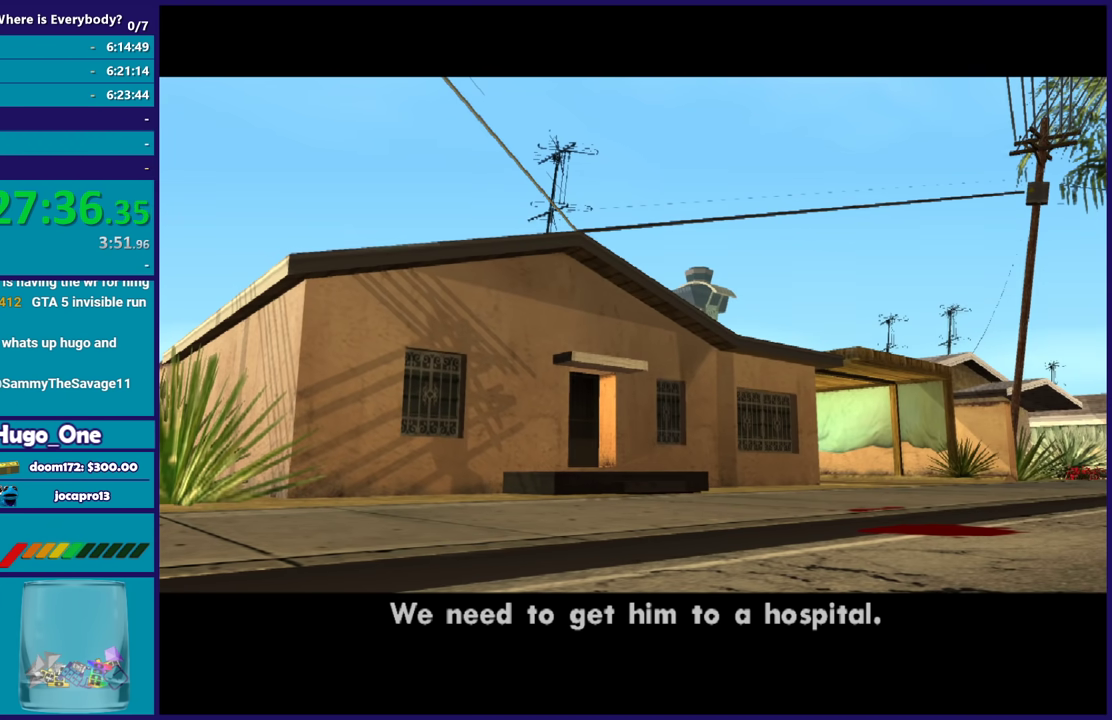
{"buttons": ["A"], "left_stick": "center", "right_stick": "center", "events": [[67, "A", "down"], [167, "A", "up"], [267, "A", "down"], [367, "A", "up"], [501, "A", "down"]]}
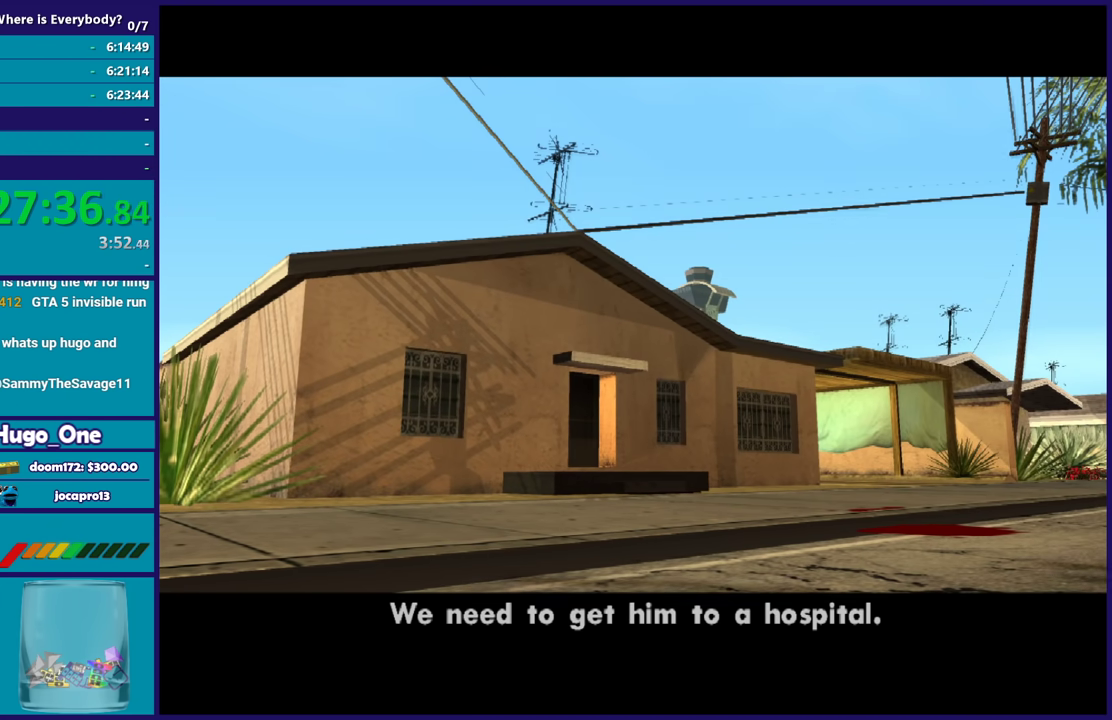
{"buttons": [], "left_stick": "center", "right_stick": "center", "events": [[67, "A", "up"], [167, "A", "down"], [267, "A", "up"], [367, "A", "down"], [467, "A", "up"]]}
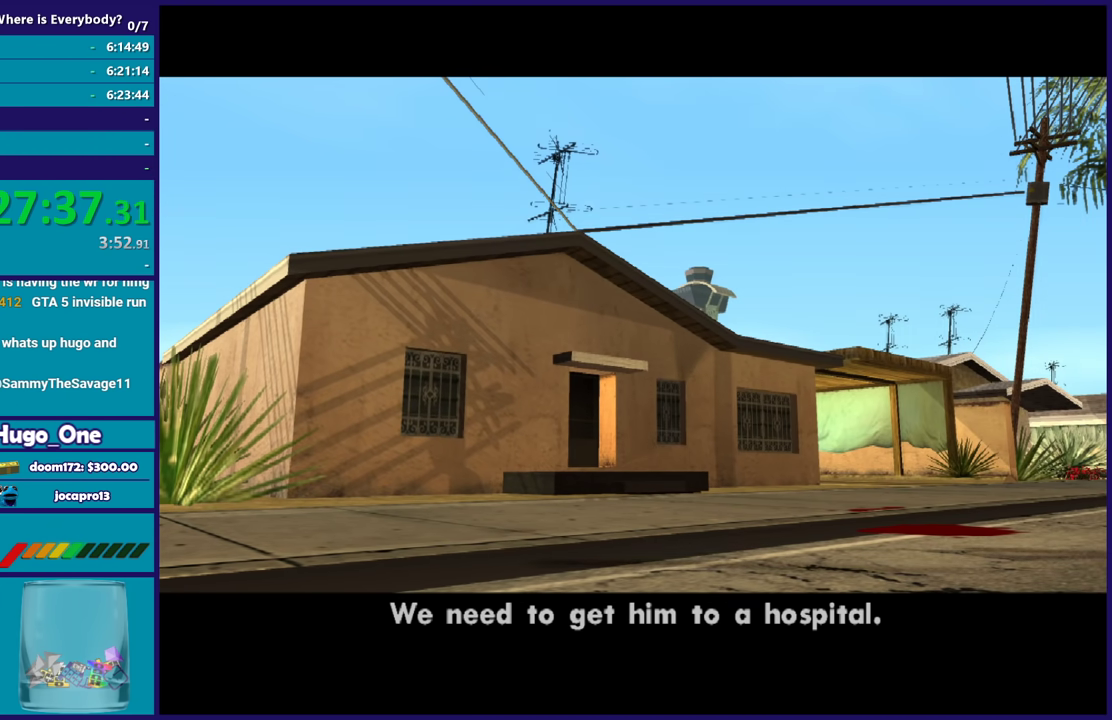
{"buttons": ["A"], "left_stick": "center", "right_stick": "center", "events": [[67, "A", "down"], [167, "A", "up"], [267, "A", "down"], [367, "A", "up"], [468, "A", "down"]]}
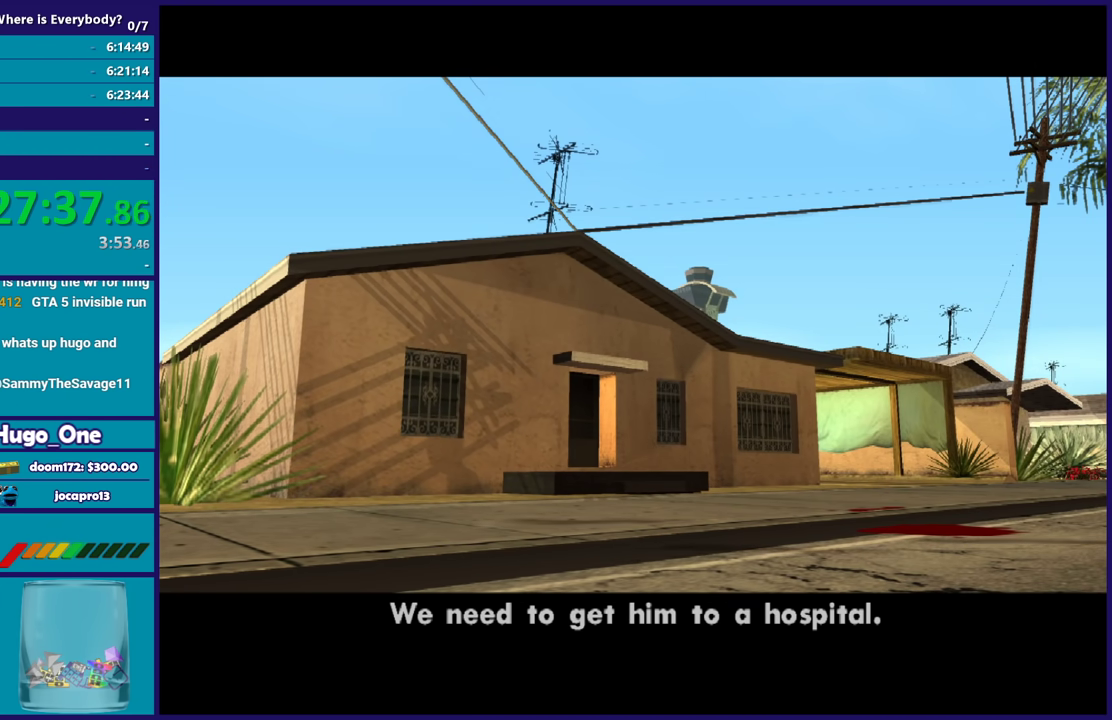
{"buttons": [], "left_stick": "center", "right_stick": "center", "events": [[67, "A", "up"], [167, "A", "down"], [267, "A", "up"], [367, "A", "down"], [467, "A", "up"]]}
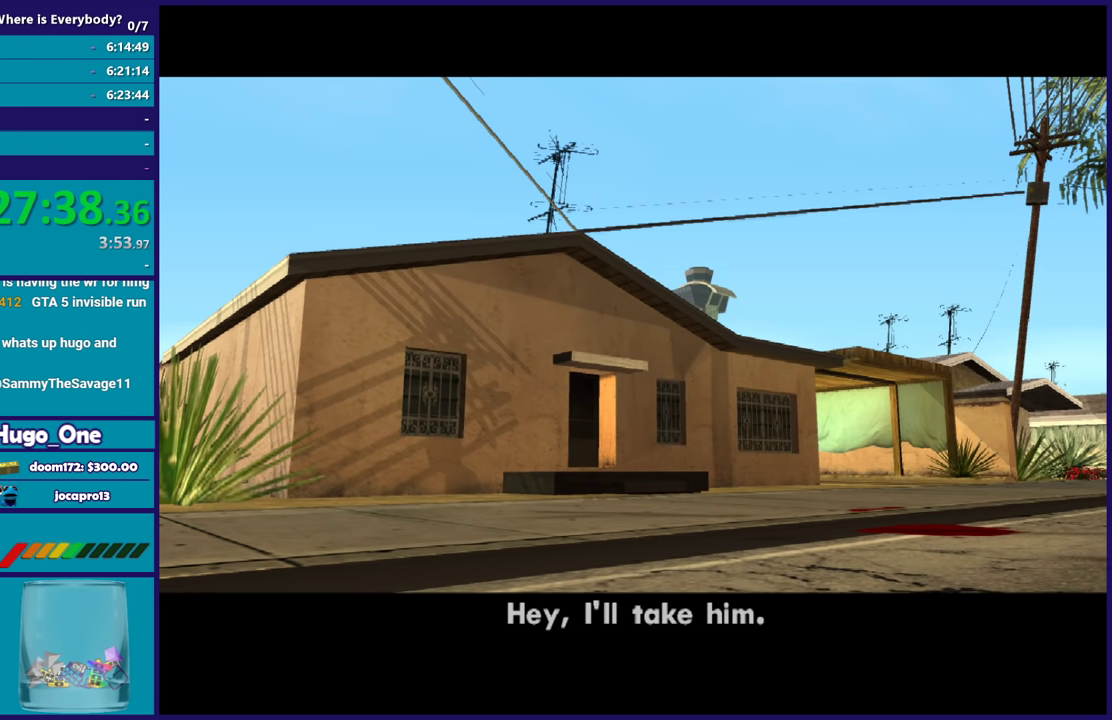
{"buttons": ["A"], "left_stick": "center", "right_stick": "center", "events": [[67, "A", "down"], [167, "A", "up"], [234, "A", "down"], [367, "A", "up"], [468, "A", "down"]]}
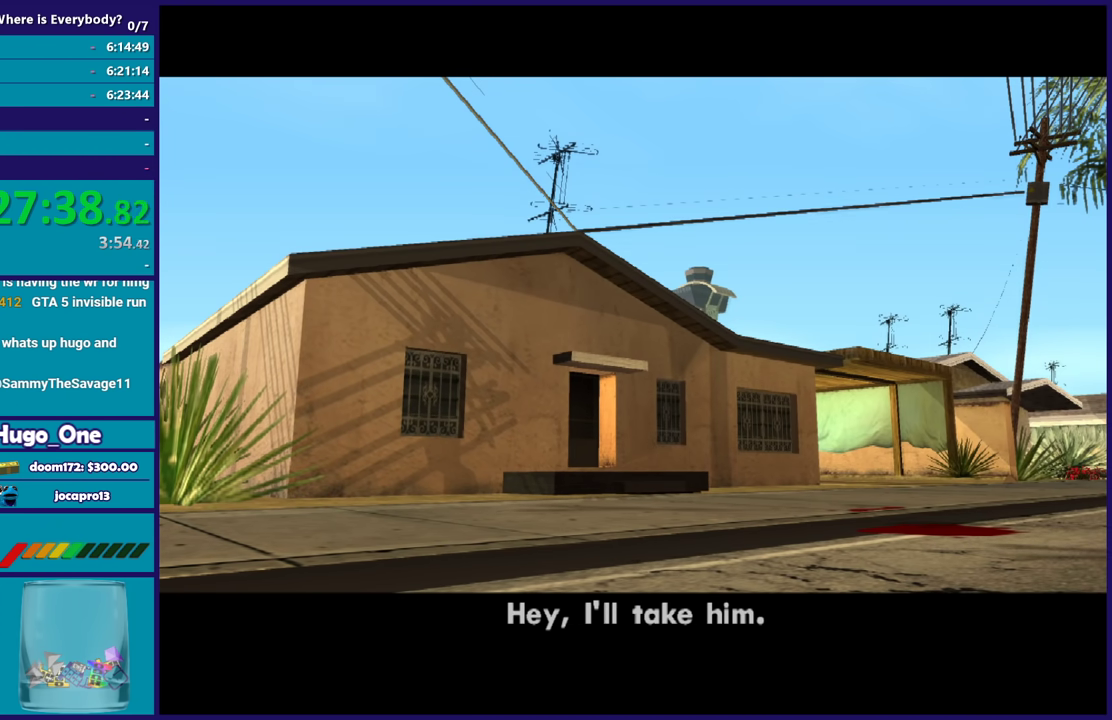
{"buttons": [], "left_stick": "center", "right_stick": "center", "events": [[67, "A", "up"], [167, "A", "down"], [300, "A", "up"], [400, "A", "down"], [500, "A", "up"]]}